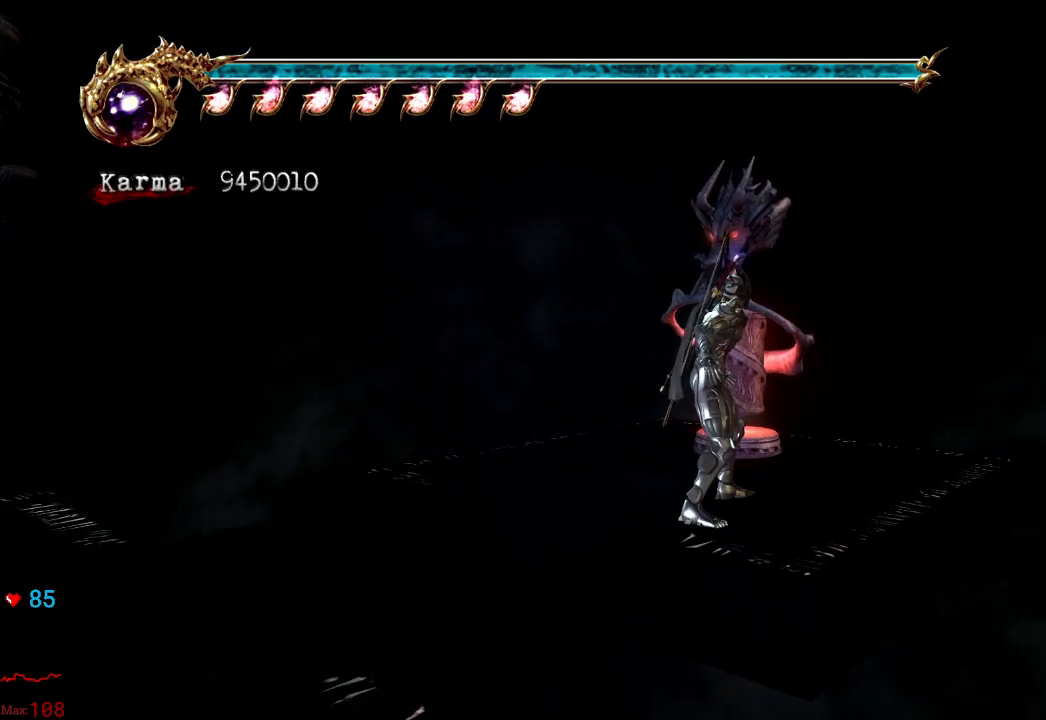
Gameplay with a controller (Xbox layout); each line is a JSON object with the inputs held at the frame after it. "events" lists button and stick changes between this image and that frame as [ms after this image, input, new state], when the widget could be followed in between. Not read: L3 R3.
{"buttons": [], "left_stick": "left", "right_stick": "center", "events": [[100, "left_stick", "left"], [150, "left_stick", "down-left"], [317, "R2", "down"], [333, "left_stick", "left"], [467, "R2", "up"]]}
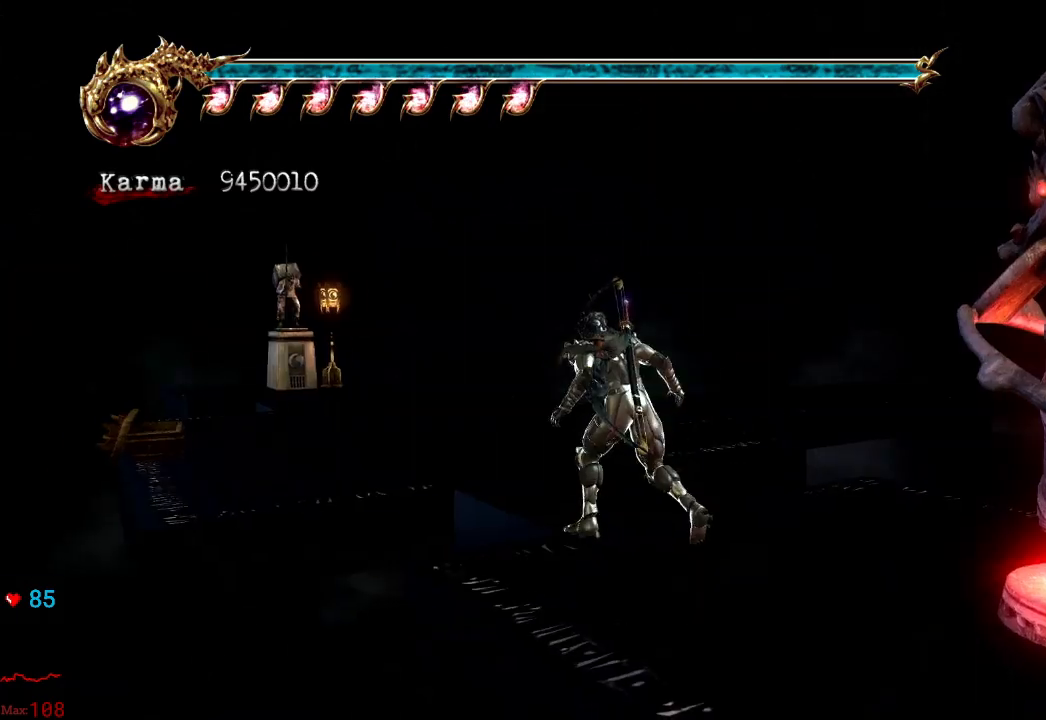
{"buttons": [], "left_stick": "up", "right_stick": "center"}
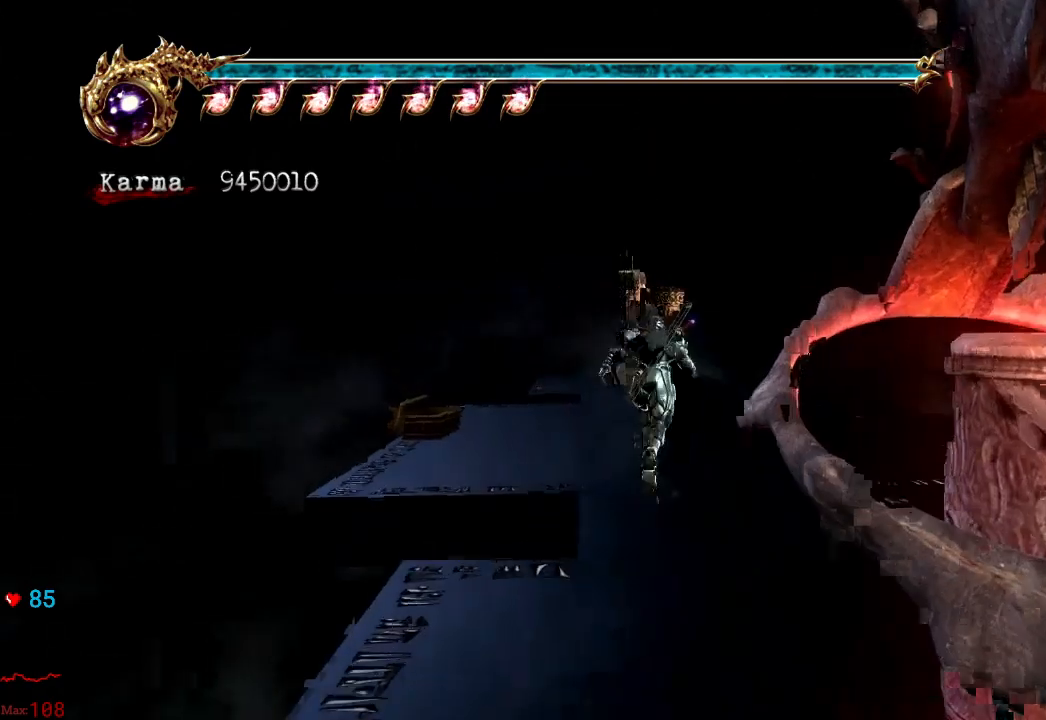
{"buttons": [], "left_stick": "up-right", "right_stick": "left", "events": [[200, "left_stick", "up-right"], [317, "left_stick", "right"], [317, "right_stick", "left"], [500, "left_stick", "up-right"]]}
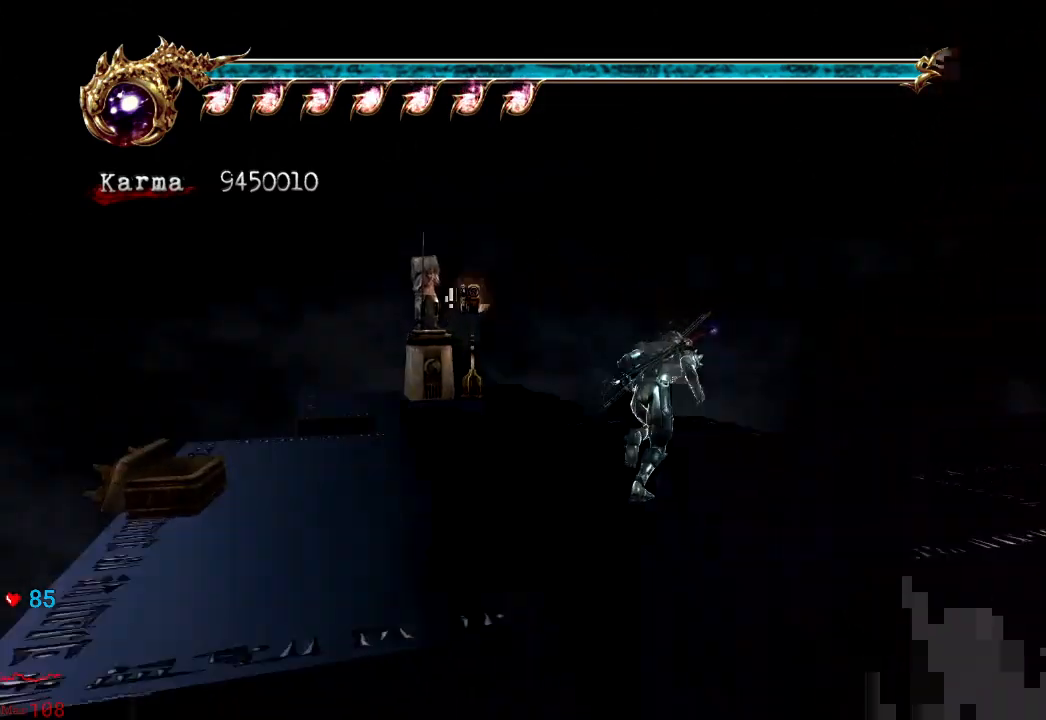
{"buttons": ["L2"], "left_stick": "up", "right_stick": "center", "events": [[150, "left_stick", "up"], [200, "right_stick", "center"], [450, "L2", "down"]]}
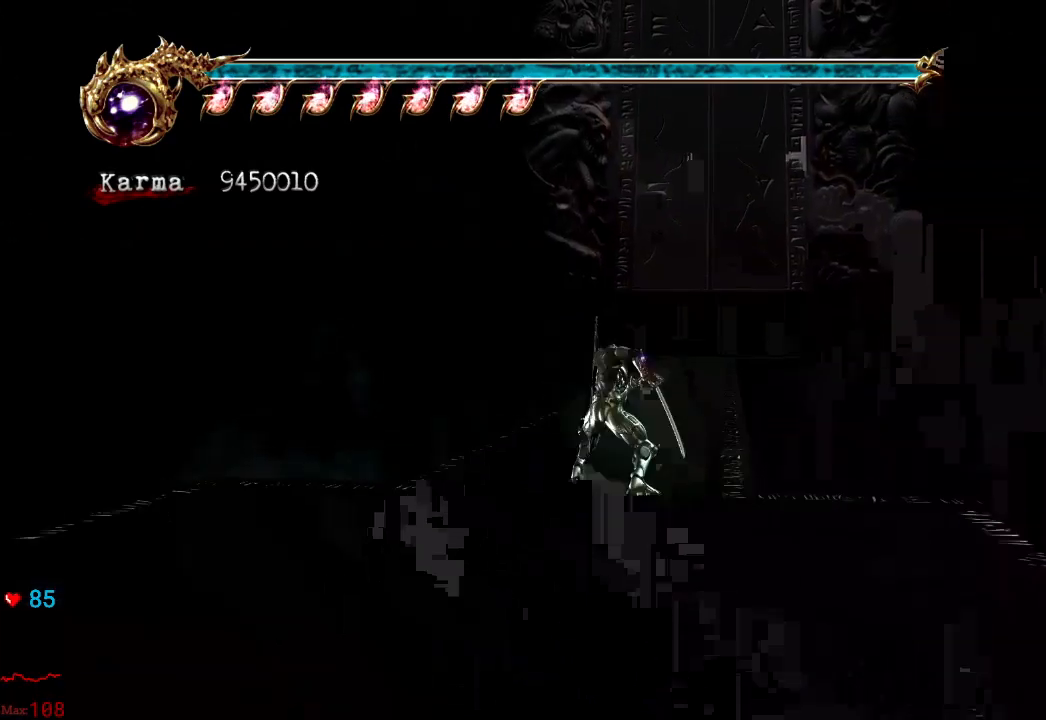
{"buttons": [], "left_stick": "up", "right_stick": "center", "events": [[33, "A", "down"], [133, "A", "up"], [233, "L2", "up"], [283, "left_stick", "center"], [333, "right_stick", "left"], [383, "left_stick", "up"], [433, "right_stick", "center"]]}
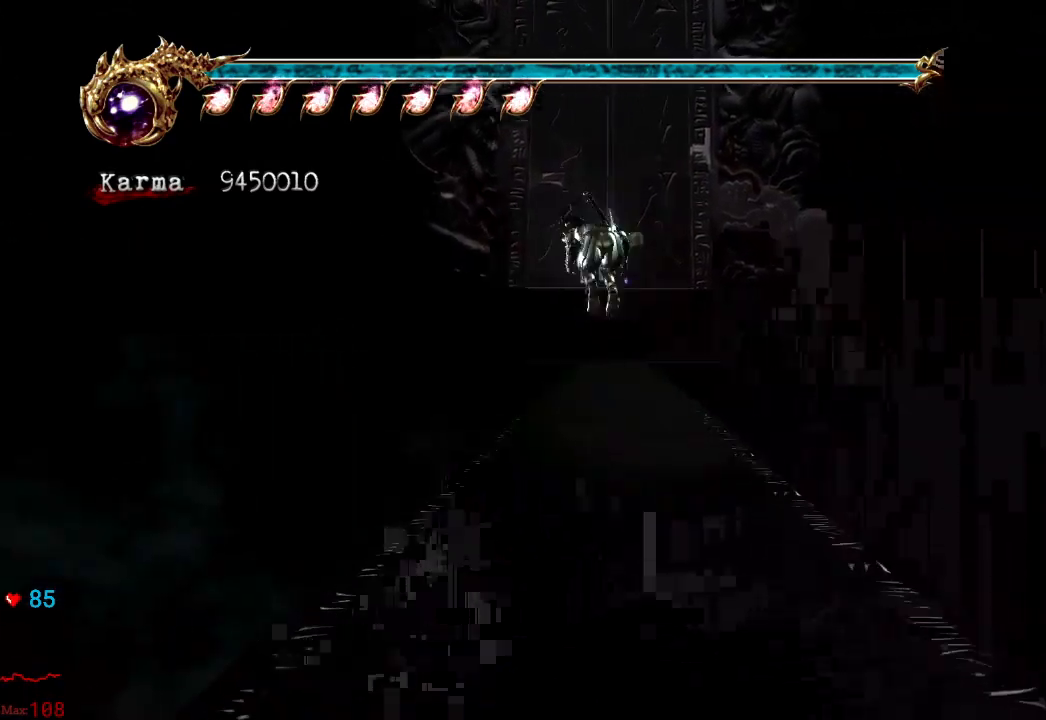
{"buttons": [], "left_stick": "up", "right_stick": "center", "events": [[217, "L2", "down"], [350, "A", "down"], [433, "A", "up"], [483, "L2", "up"]]}
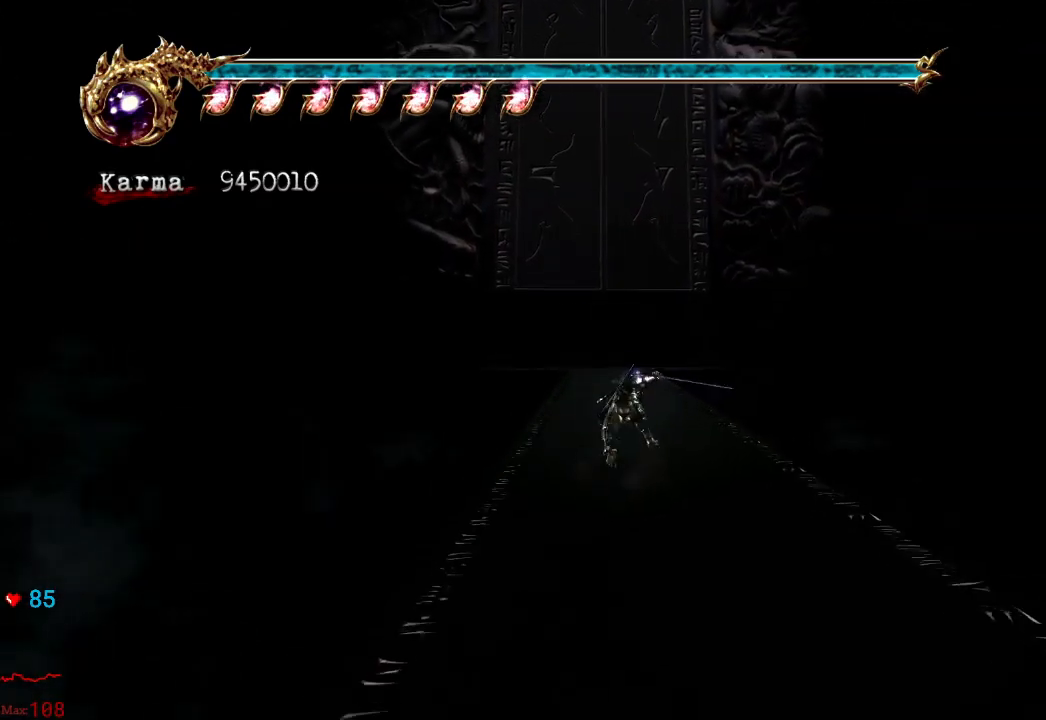
{"buttons": [], "left_stick": "up", "right_stick": "center", "events": [[233, "right_stick", "right"], [350, "right_stick", "center"]]}
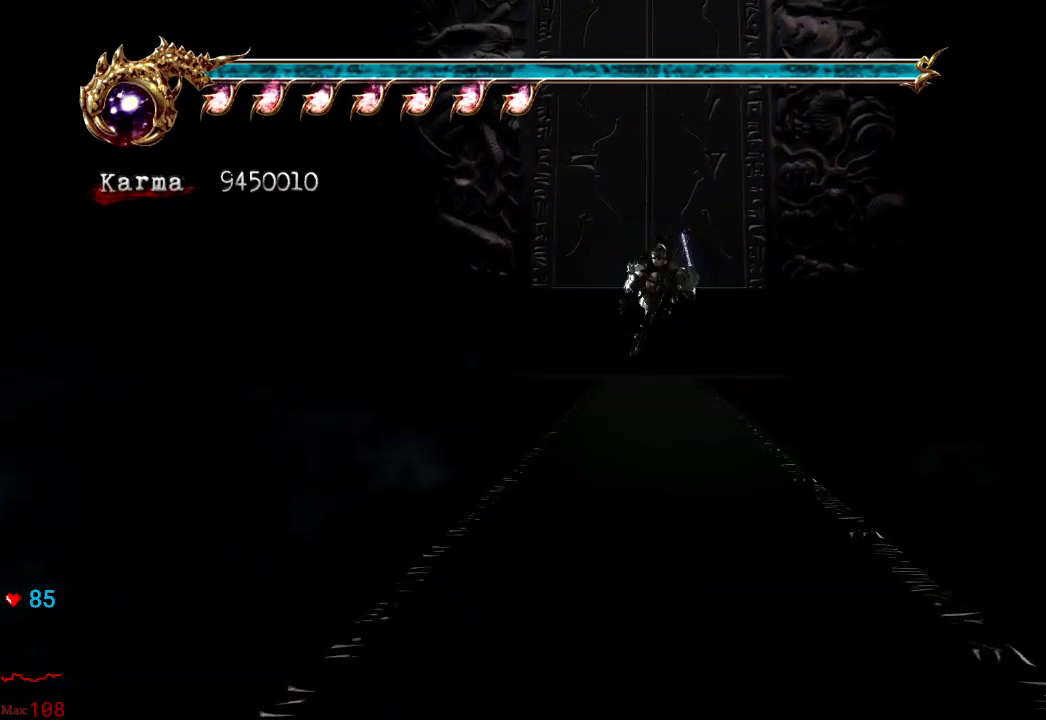
{"buttons": [], "left_stick": "up", "right_stick": "center", "events": [[50, "L2", "down"], [200, "A", "down"], [267, "A", "up"], [350, "L2", "up"]]}
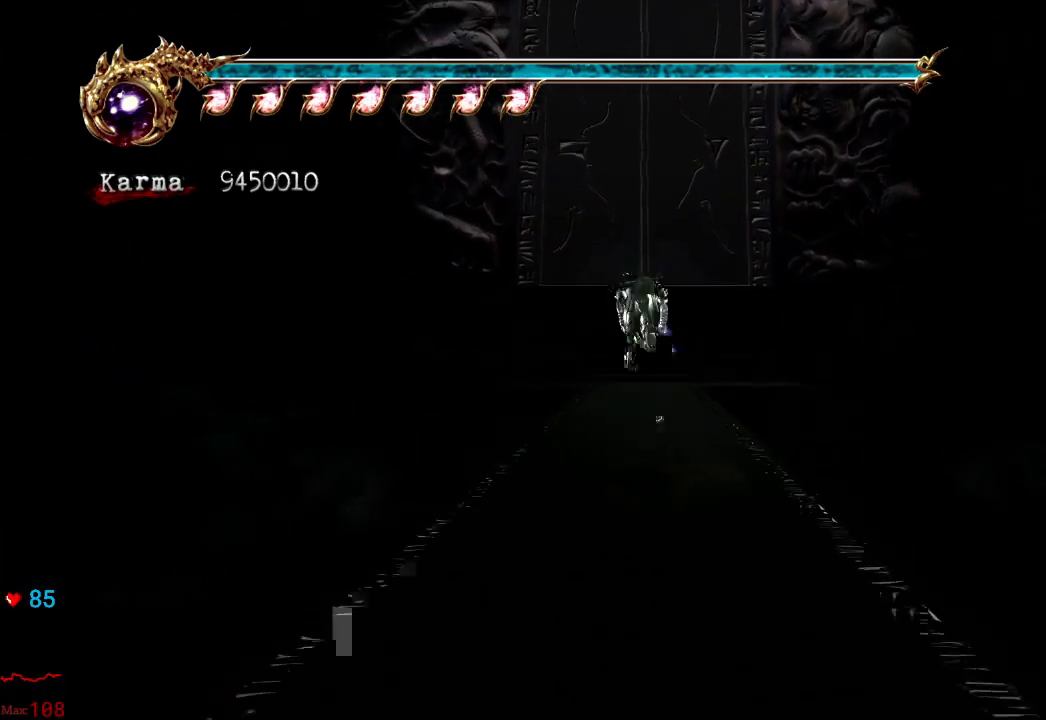
{"buttons": ["L2"], "left_stick": "up", "right_stick": "center", "events": [[333, "L2", "down"]]}
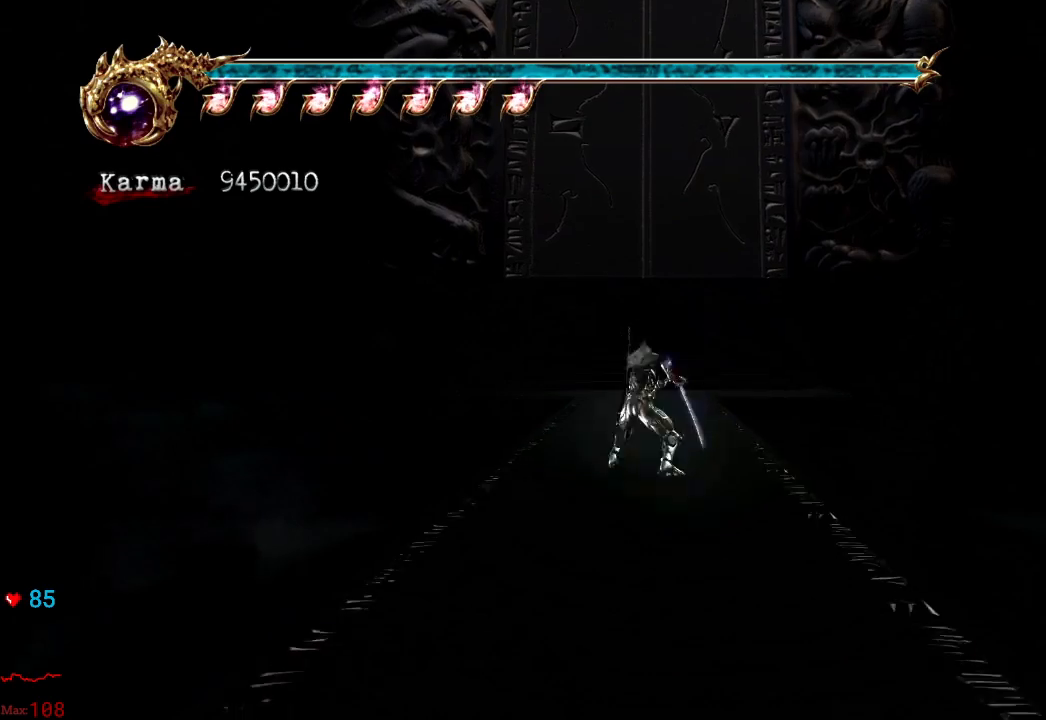
{"buttons": [], "left_stick": "up", "right_stick": "center", "events": [[17, "A", "down"], [150, "A", "up"], [200, "L2", "up"]]}
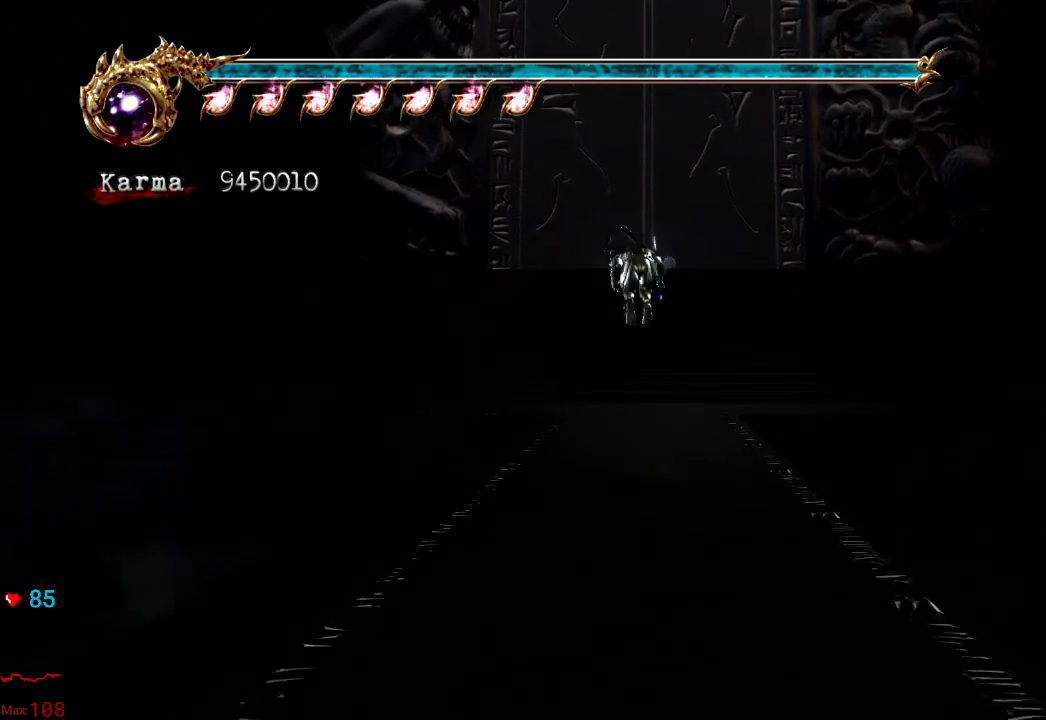
{"buttons": ["A", "L2"], "left_stick": "up", "right_stick": "center", "events": [[267, "L2", "down"], [400, "A", "down"]]}
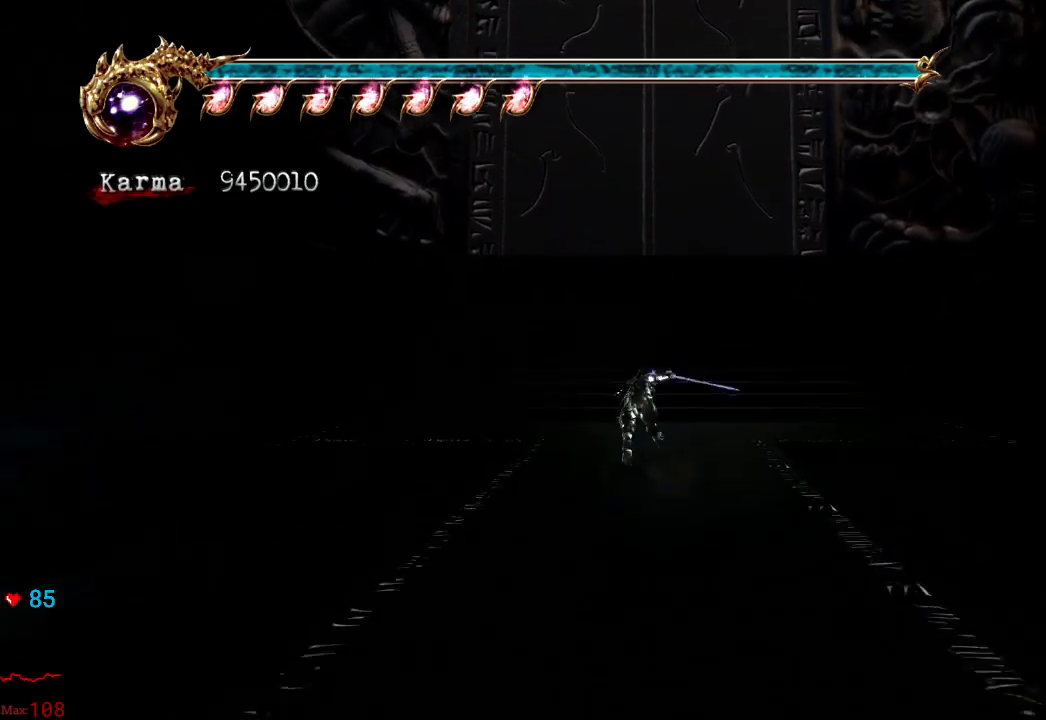
{"buttons": [], "left_stick": "up", "right_stick": "center", "events": [[83, "A", "up"], [117, "L2", "up"]]}
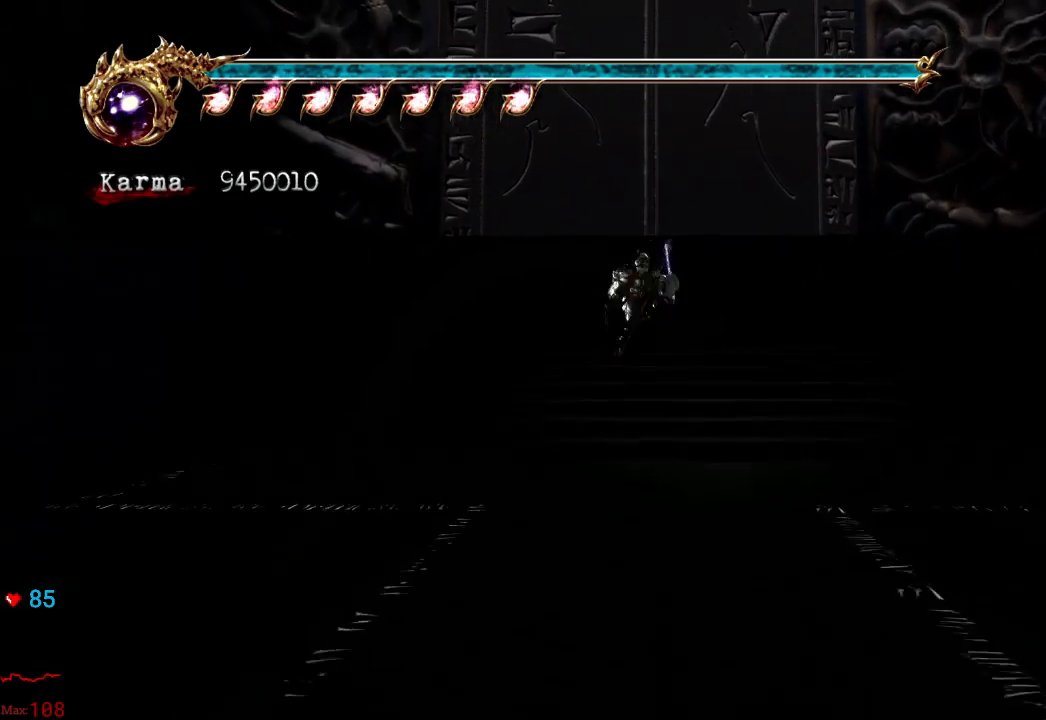
{"buttons": ["L2"], "left_stick": "up", "right_stick": "center", "events": [[33, "L2", "down"], [200, "A", "down"], [483, "A", "up"]]}
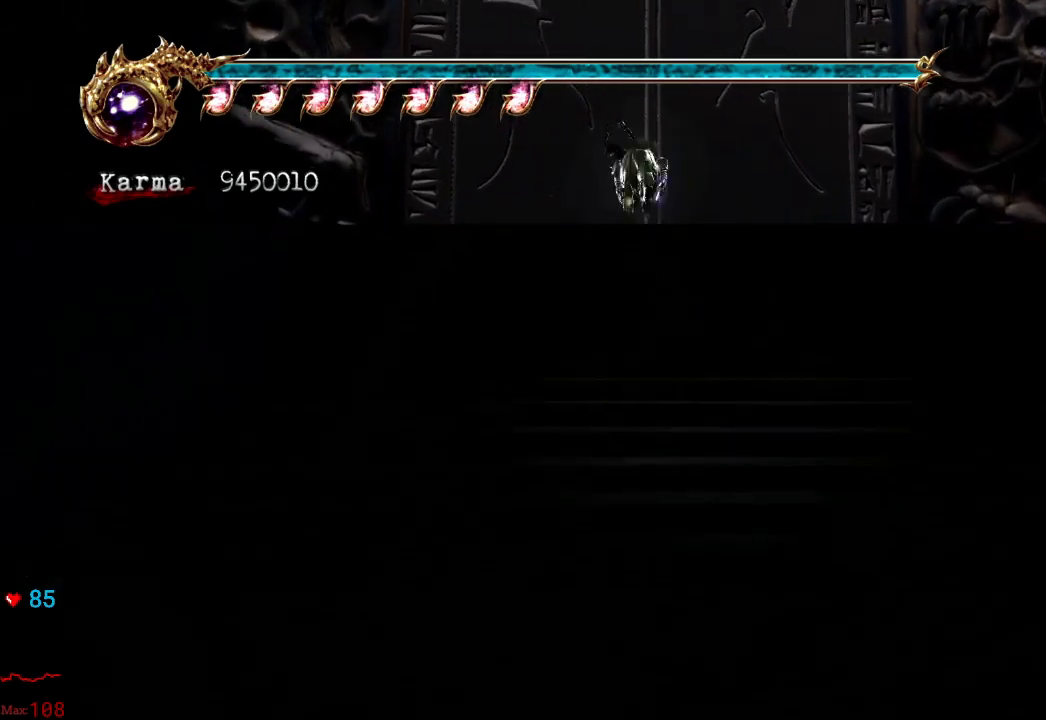
{"buttons": ["A", "L2"], "left_stick": "up", "right_stick": "center", "events": [[17, "L2", "up"], [350, "L2", "down"], [483, "A", "down"]]}
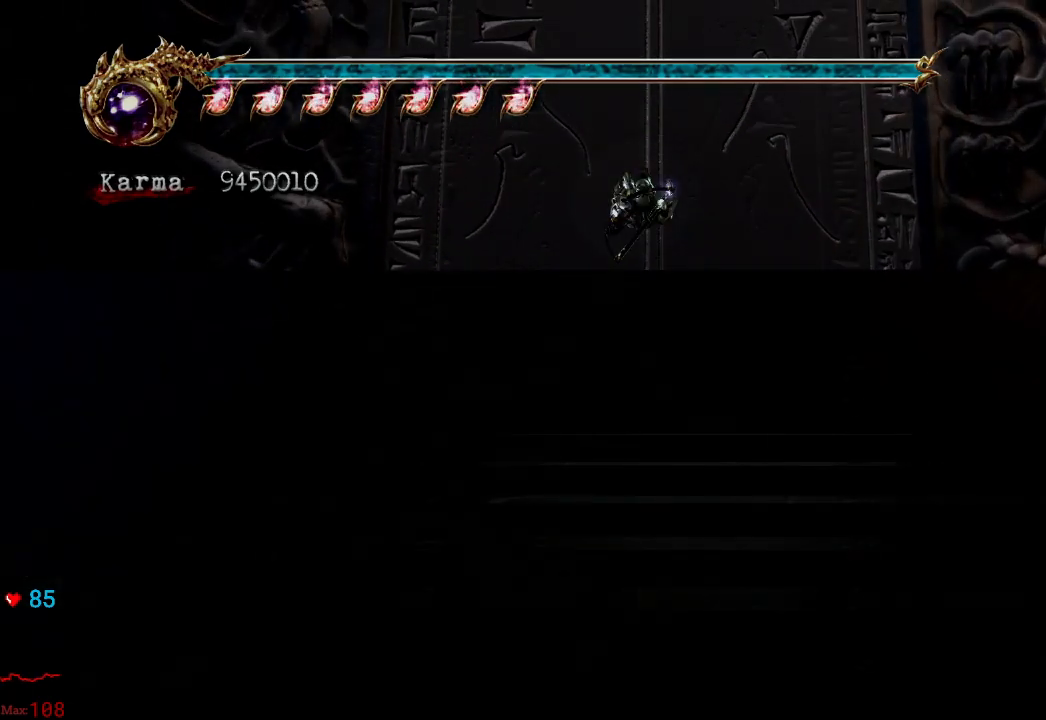
{"buttons": [], "left_stick": "center", "right_stick": "center", "events": [[217, "A", "up"], [283, "L2", "up"], [433, "left_stick", "center"]]}
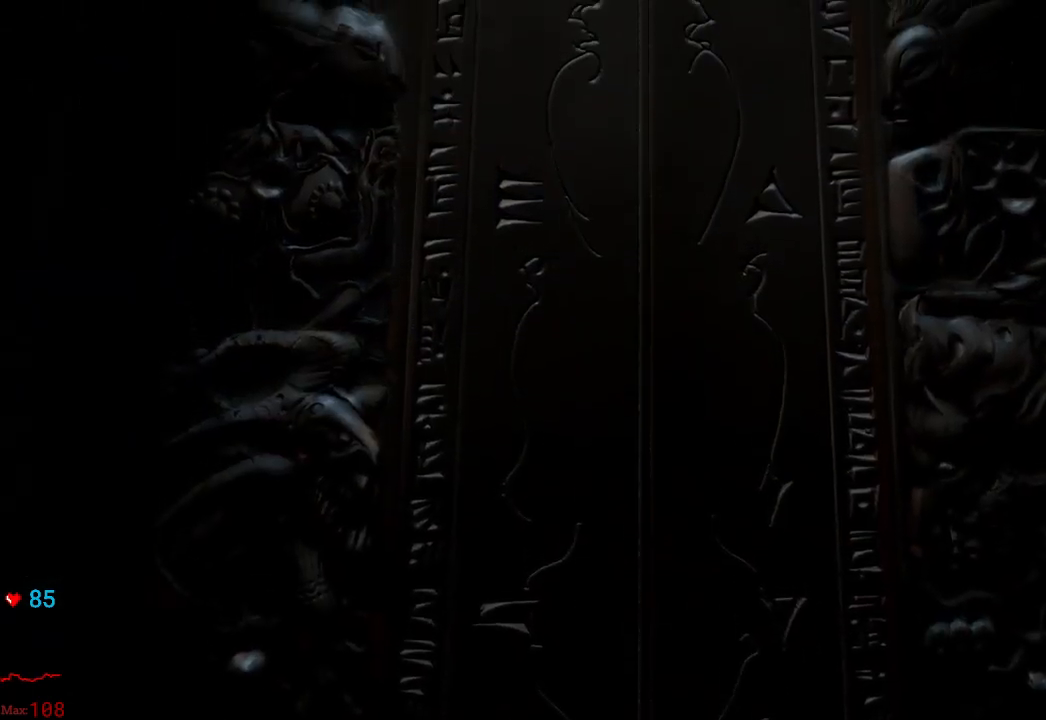
{"buttons": ["START"], "left_stick": "center", "right_stick": "center", "events": [[133, "START", "down"], [250, "START", "up"], [433, "START", "down"]]}
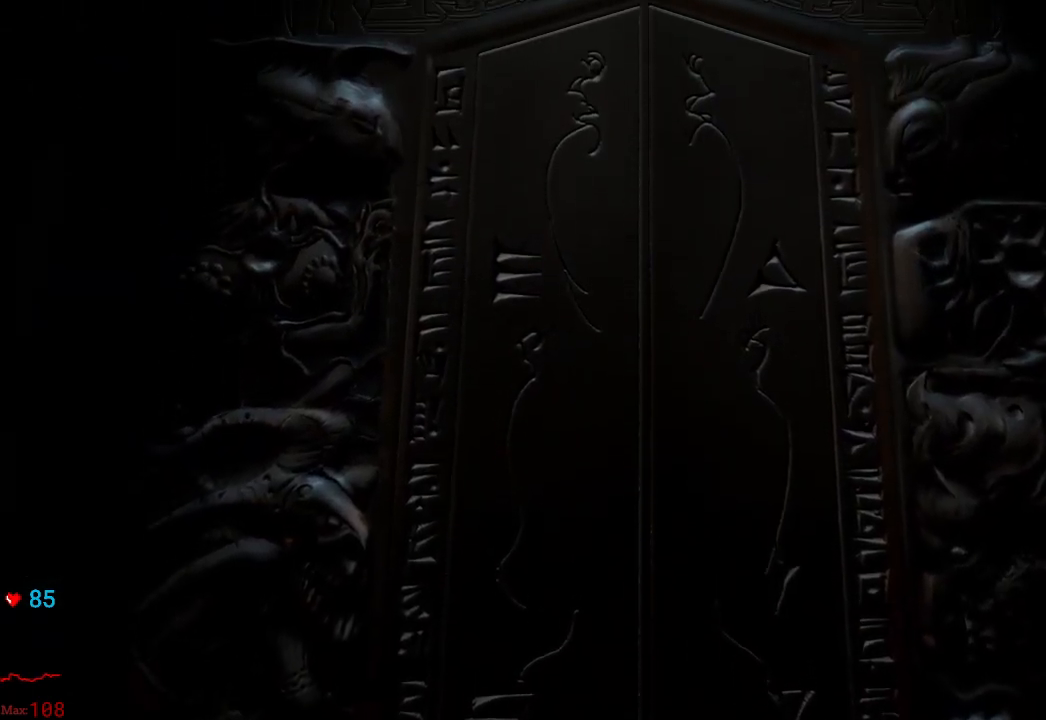
{"buttons": ["START"], "left_stick": "center", "right_stick": "center", "events": [[67, "START", "up"], [200, "START", "down"], [333, "START", "up"], [467, "START", "down"]]}
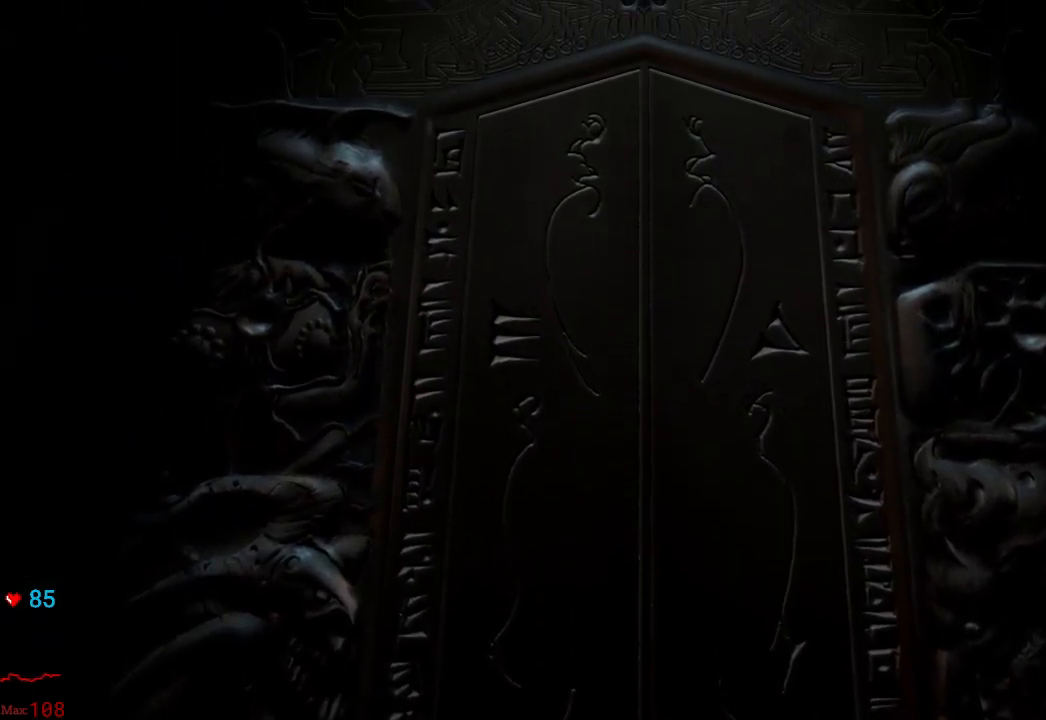
{"buttons": [], "left_stick": "center", "right_stick": "center", "events": [[150, "START", "up"], [250, "START", "down"], [483, "START", "up"]]}